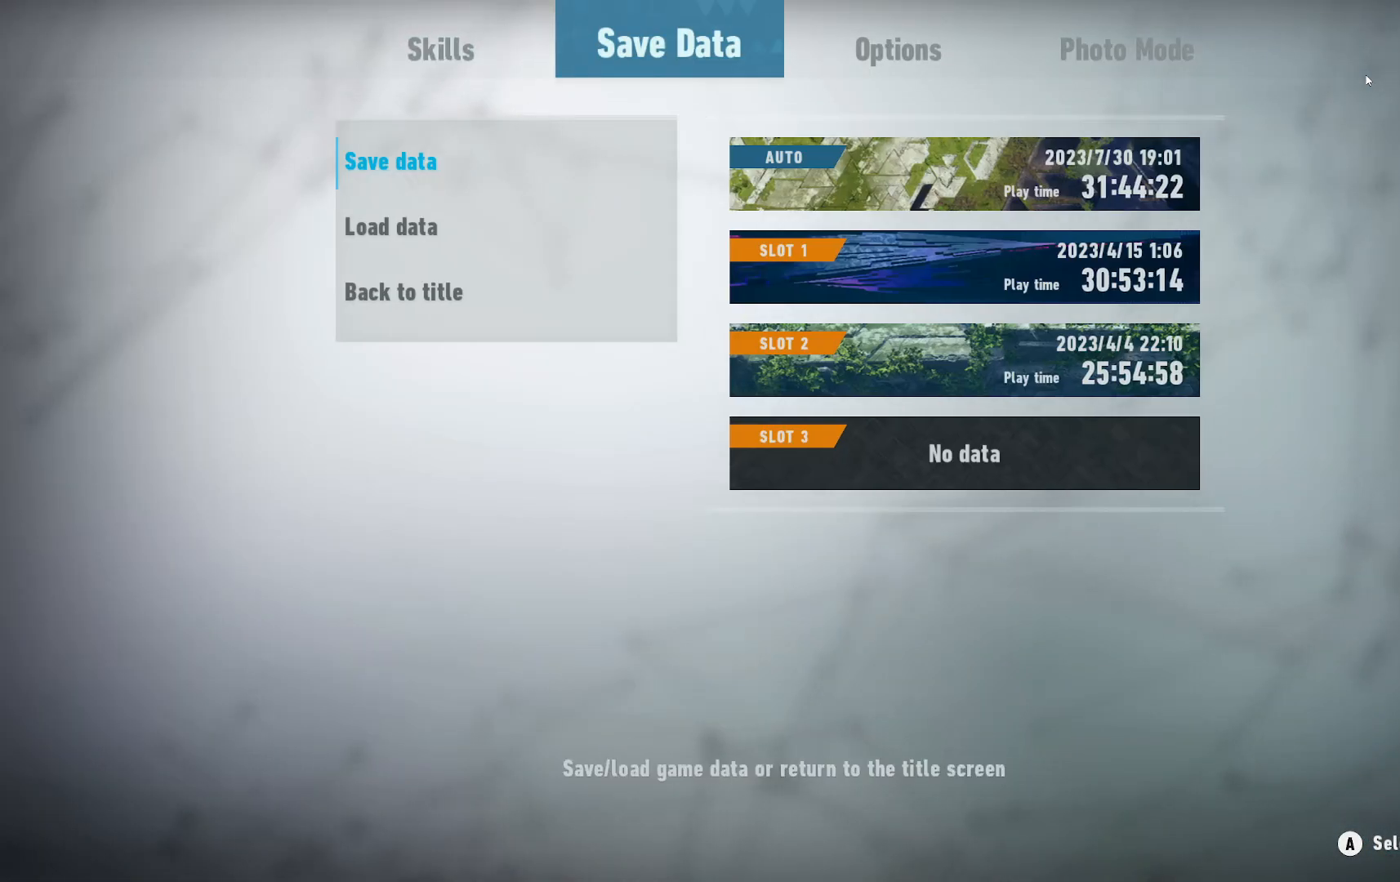
Gameplay with a controller (Xbox layout); each line is a JSON object with the inputs held at the frame after it. "events" lists button and stick changes between this image and that frame as [ms after this image, input, new state], when the widget could be followed in between. Not read: L3 R3.
{"buttons": [], "left_stick": "center", "right_stick": "center", "events": []}
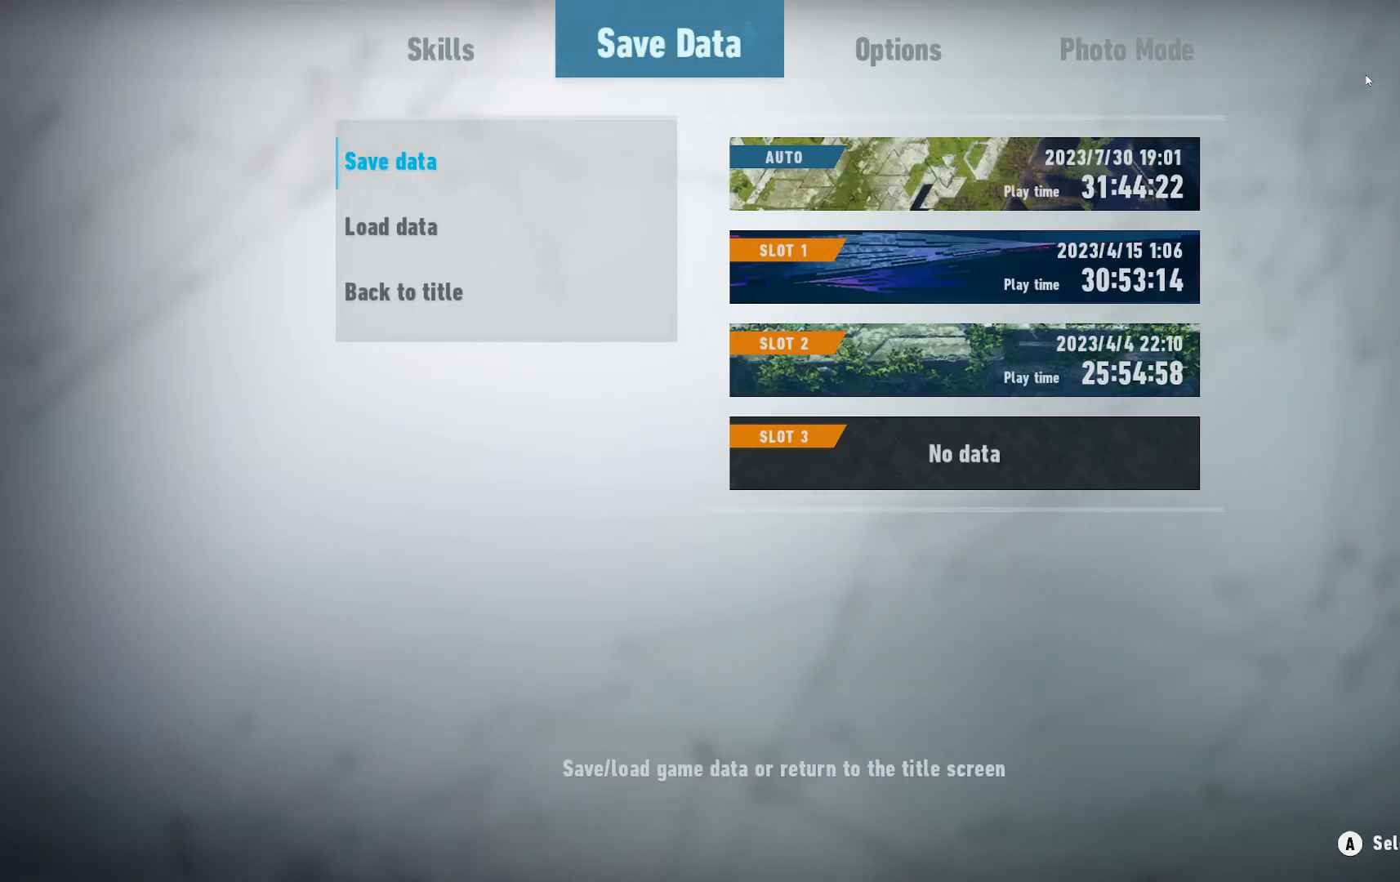
{"buttons": [], "left_stick": "center", "right_stick": "center", "events": [[83, "A", "down"], [200, "A", "up"]]}
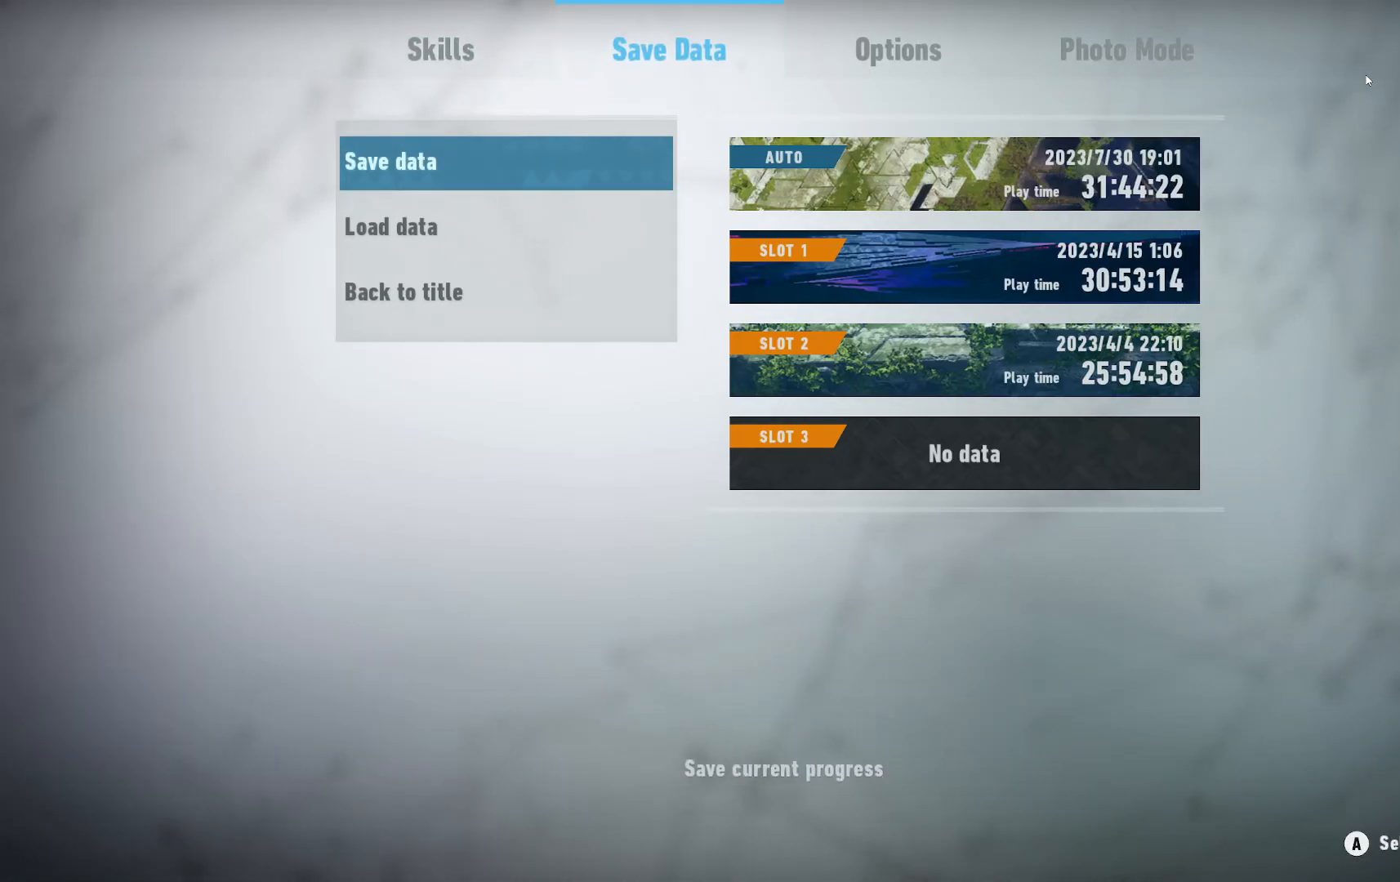
{"buttons": [], "left_stick": "center", "right_stick": "center", "events": [[150, "A", "down"], [250, "A", "up"]]}
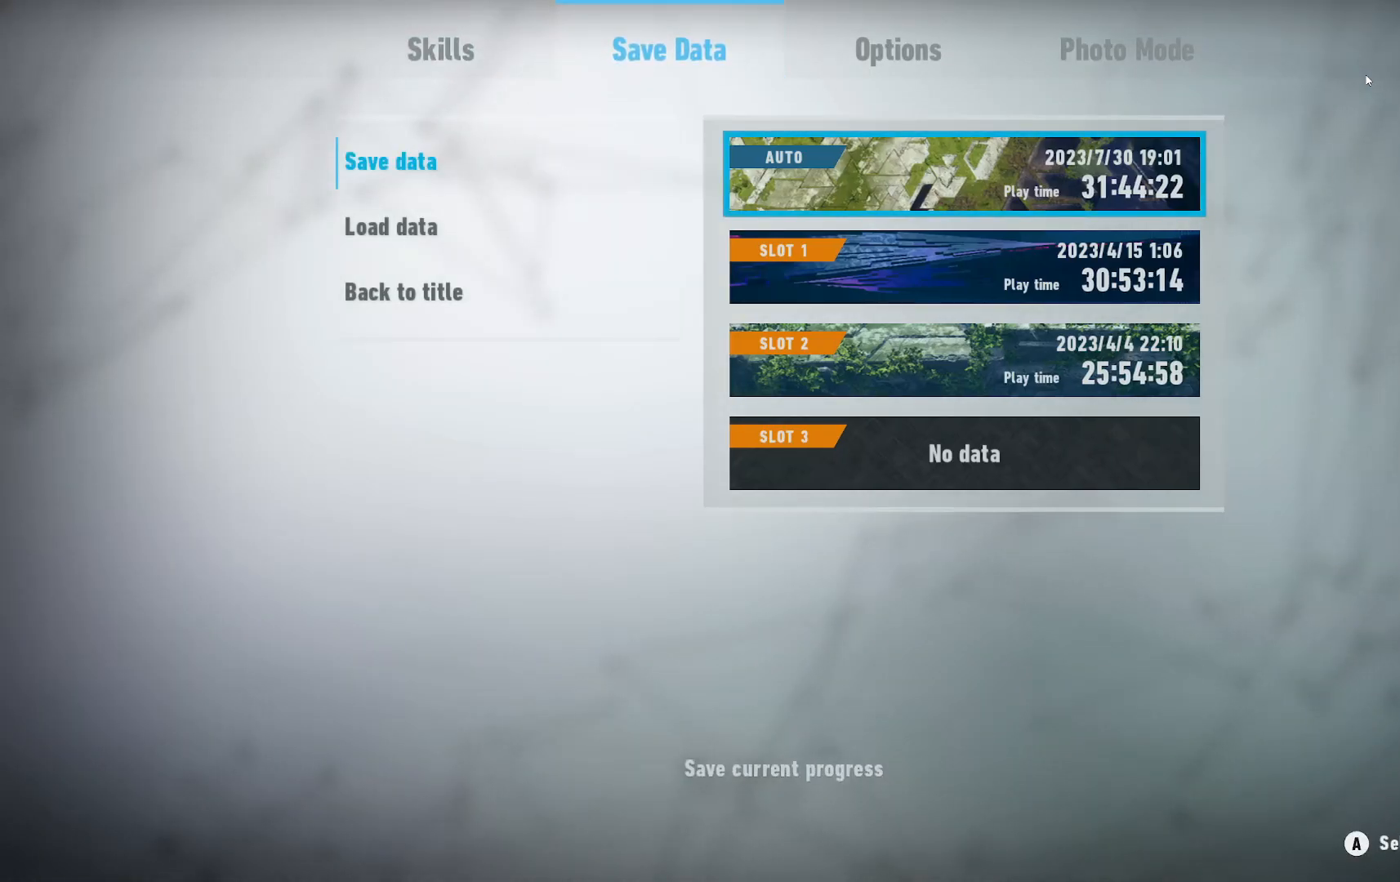
{"buttons": [], "left_stick": "down", "right_stick": "center", "events": [[183, "left_stick", "down"], [367, "left_stick", "center"], [483, "left_stick", "down"]]}
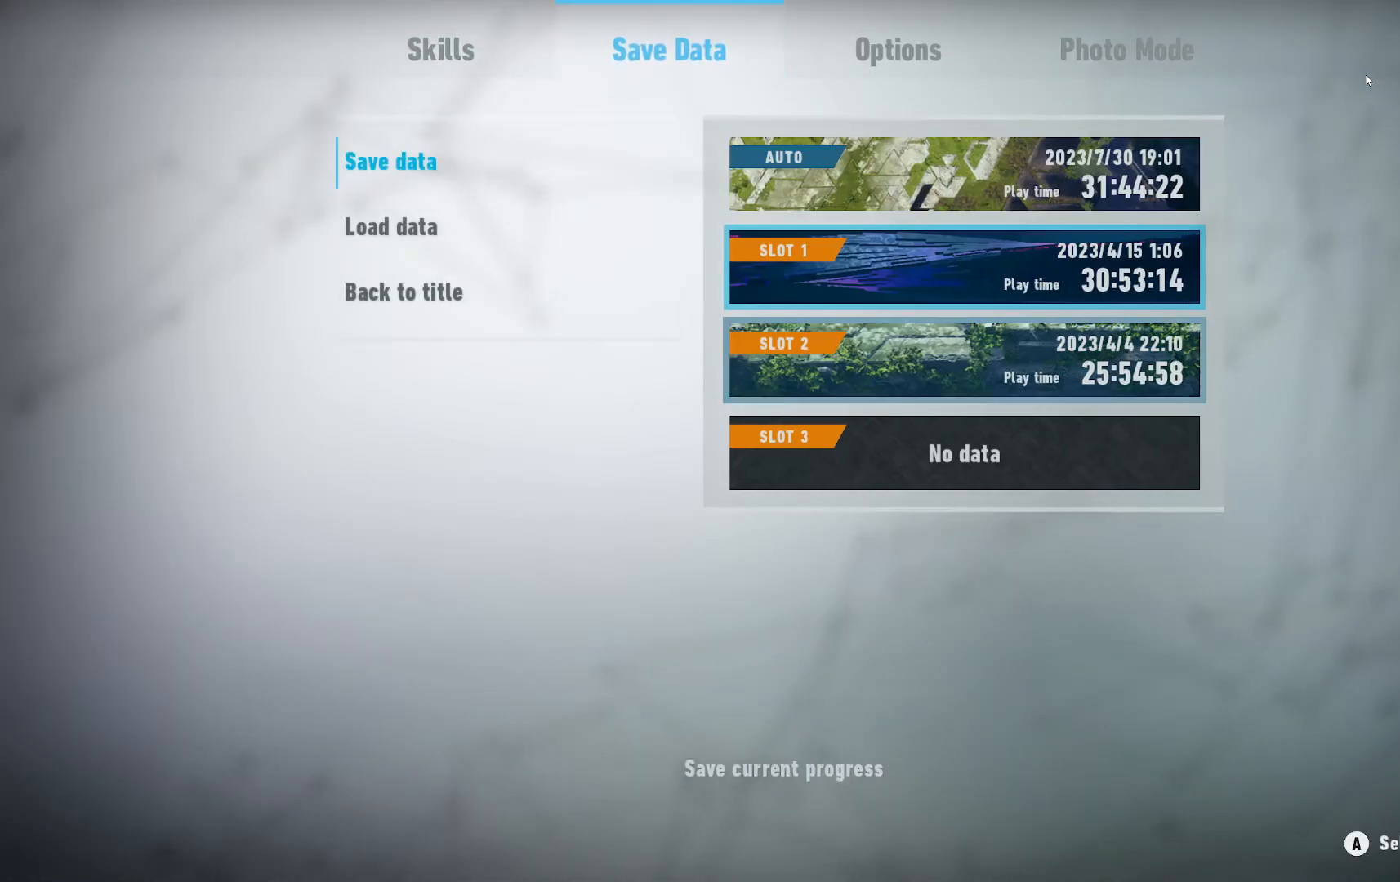
{"buttons": [], "left_stick": "up", "right_stick": "center", "events": [[133, "left_stick", "center"], [417, "left_stick", "up"]]}
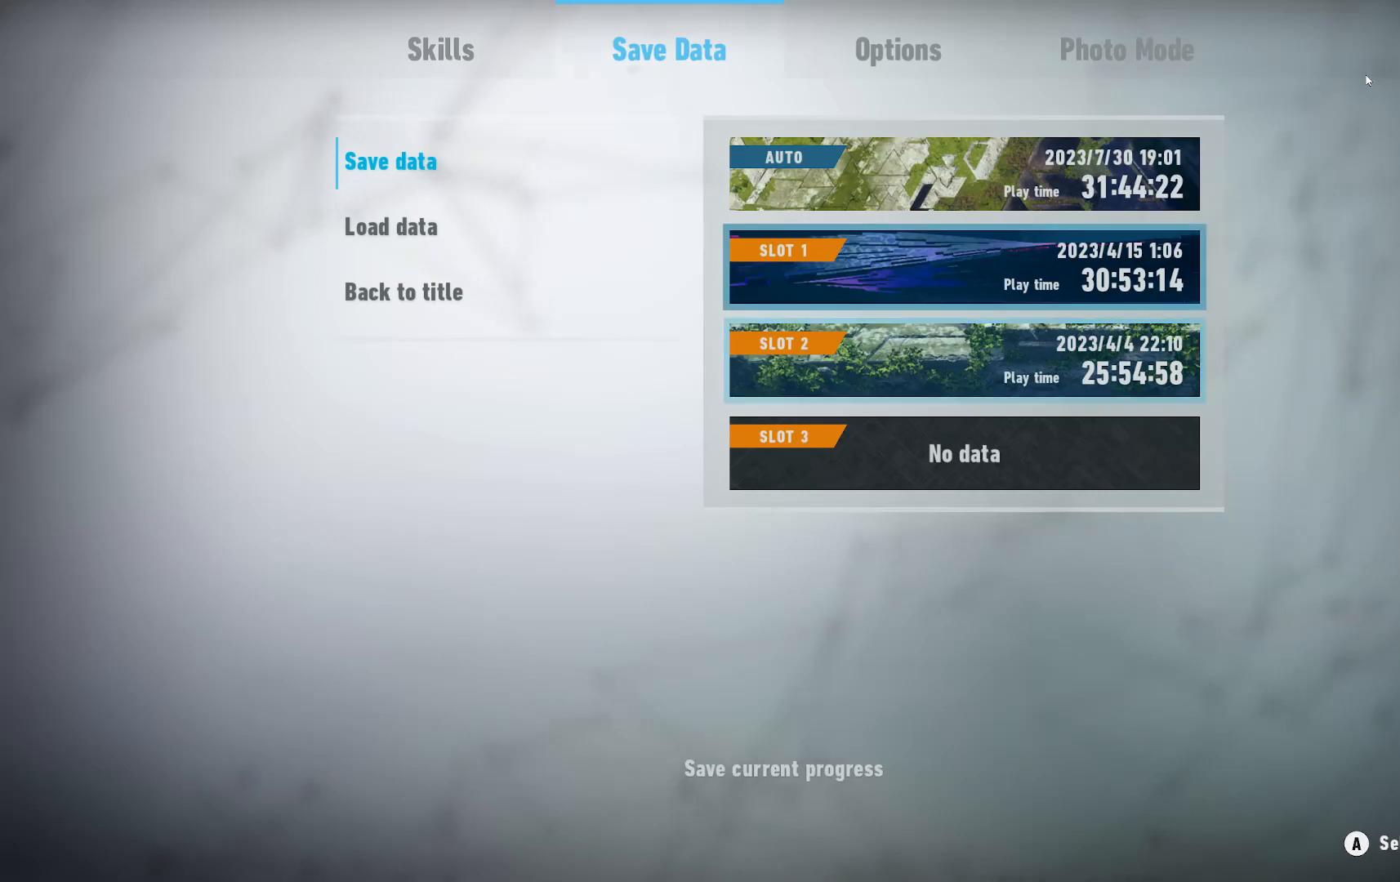
{"buttons": [], "left_stick": "center", "right_stick": "center", "events": [[117, "left_stick", "center"]]}
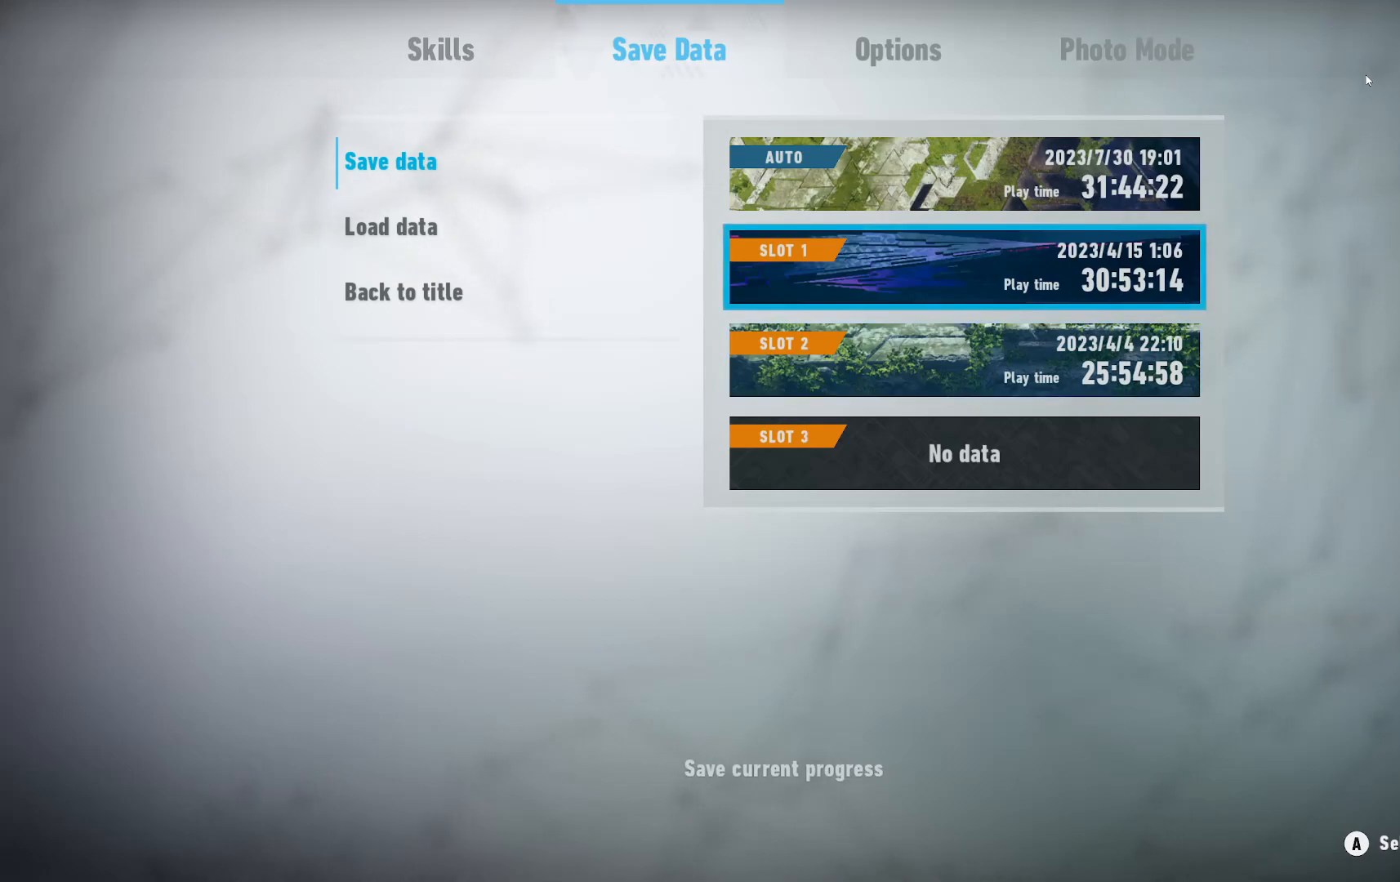
{"buttons": [], "left_stick": "center", "right_stick": "center", "events": [[67, "left_stick", "down"], [267, "left_stick", "center"]]}
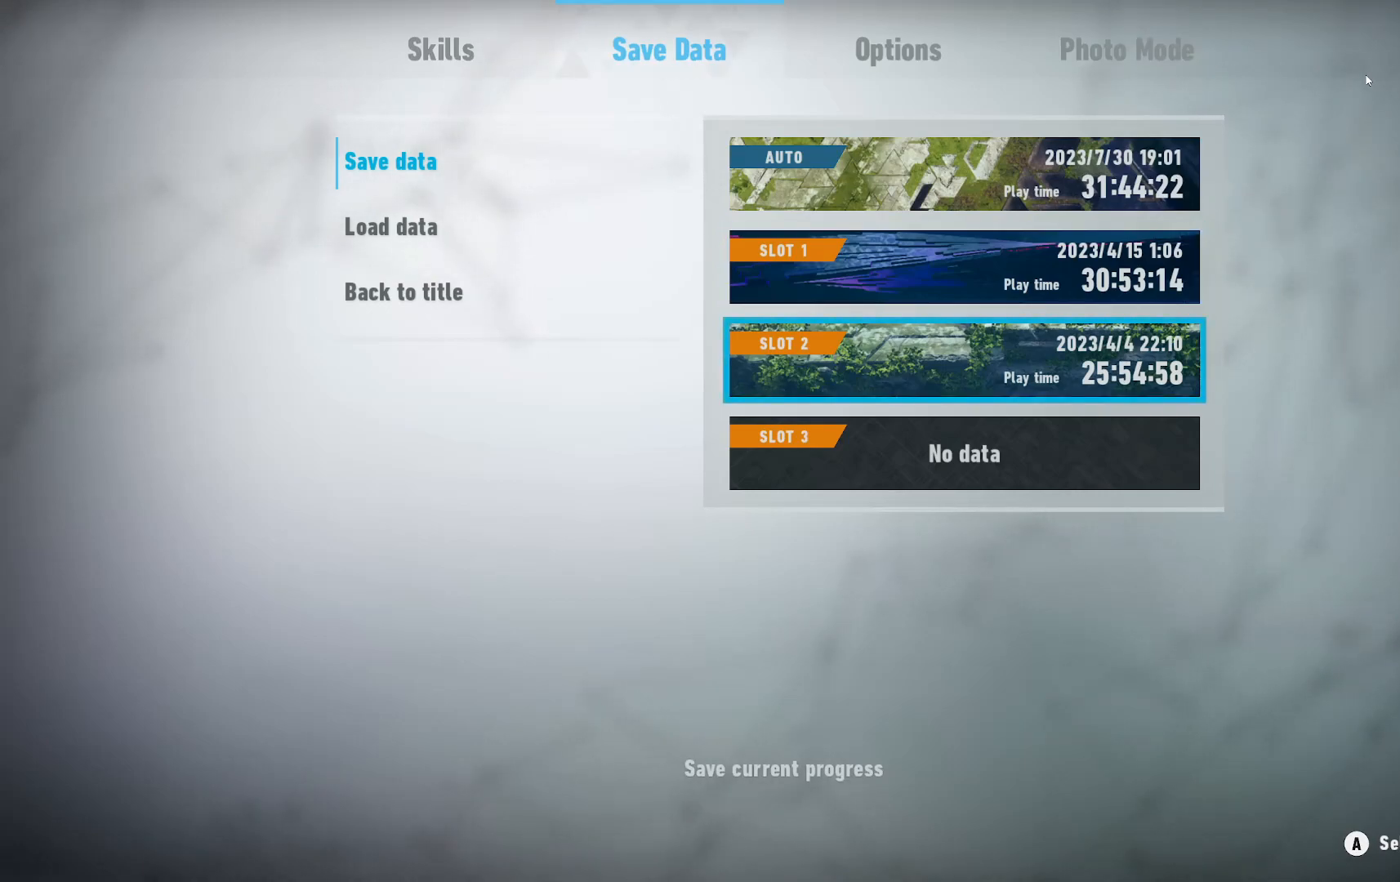
{"buttons": [], "left_stick": "center", "right_stick": "center", "events": [[250, "left_stick", "down"], [400, "left_stick", "center"]]}
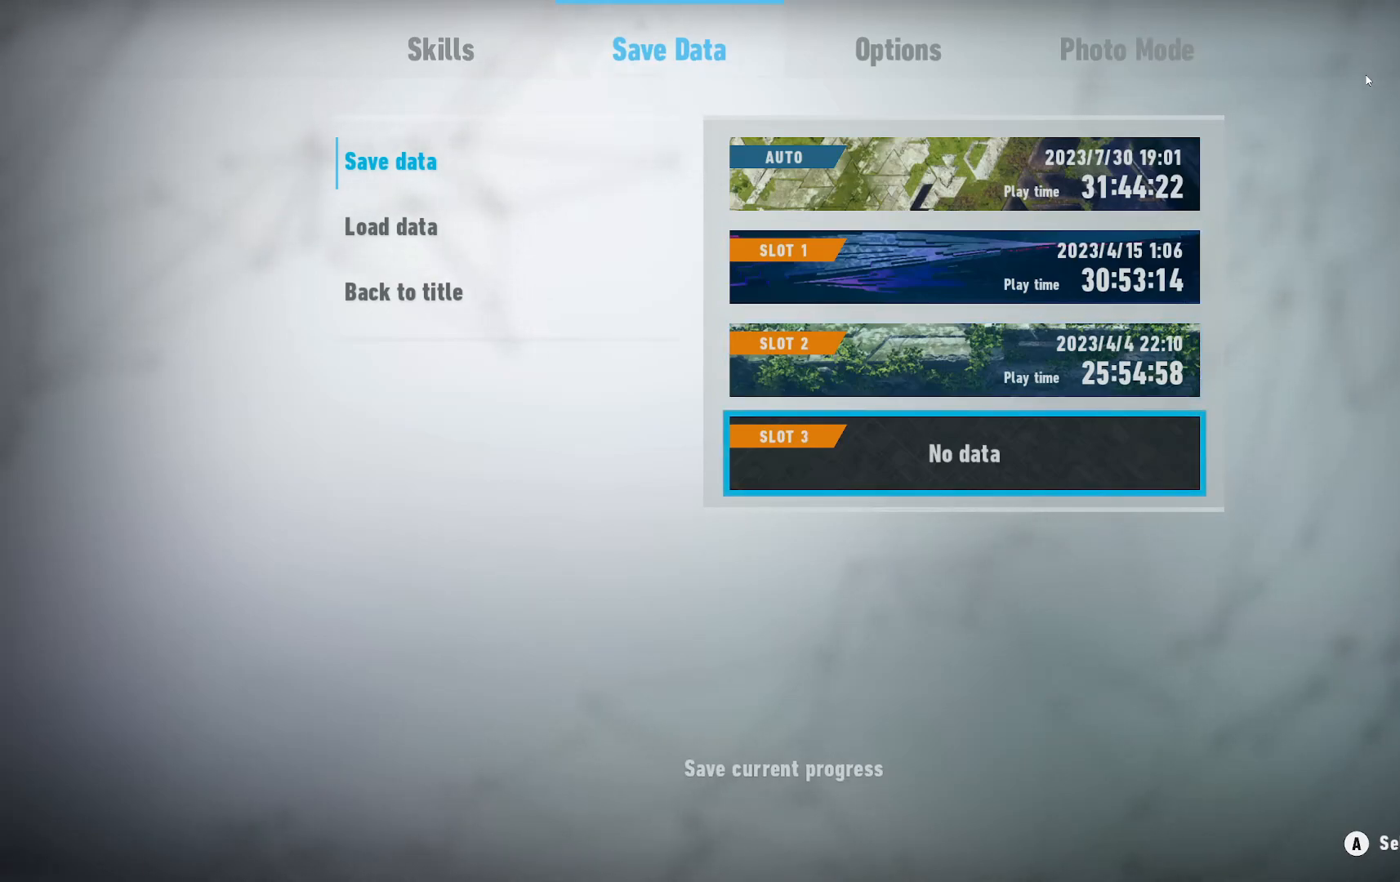
{"buttons": [], "left_stick": "center", "right_stick": "center", "events": [[117, "left_stick", "up"], [317, "left_stick", "center"]]}
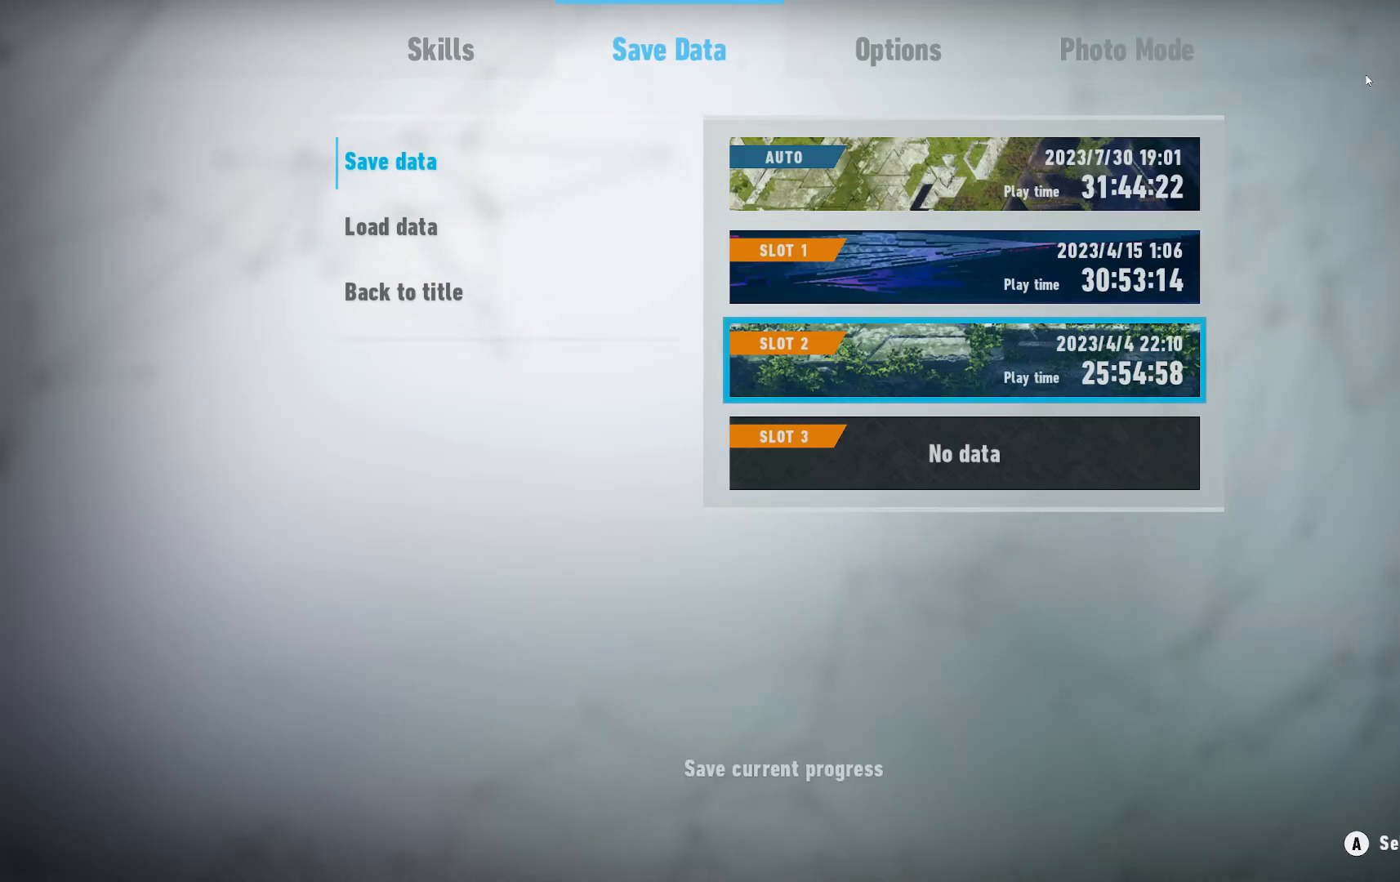
{"buttons": [], "left_stick": "up", "right_stick": "center", "events": [[183, "left_stick", "down"], [433, "left_stick", "center"], [500, "left_stick", "up"]]}
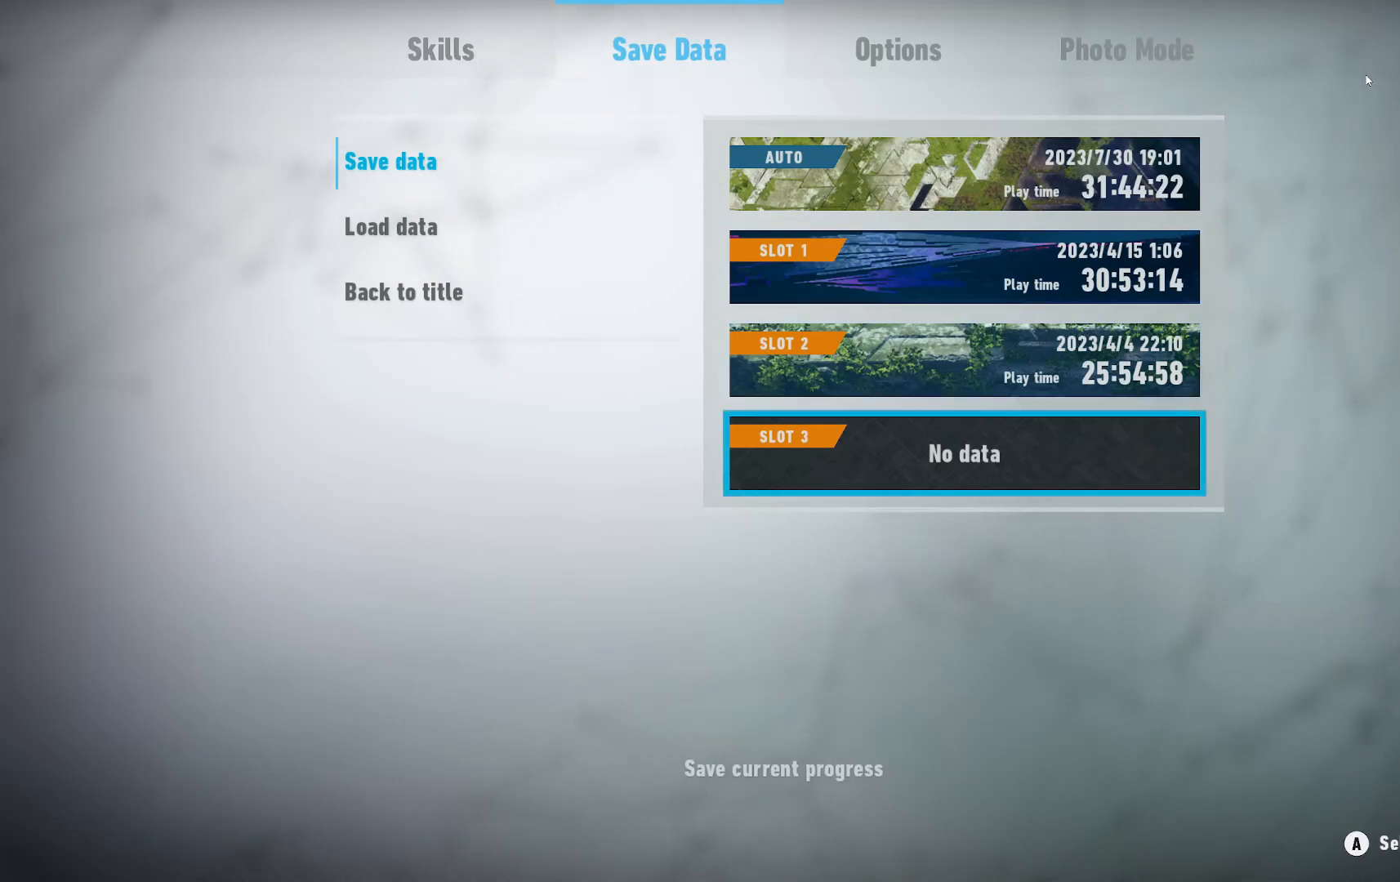
{"buttons": [], "left_stick": "center", "right_stick": "center", "events": [[183, "left_stick", "center"], [267, "left_stick", "up"], [483, "left_stick", "center"]]}
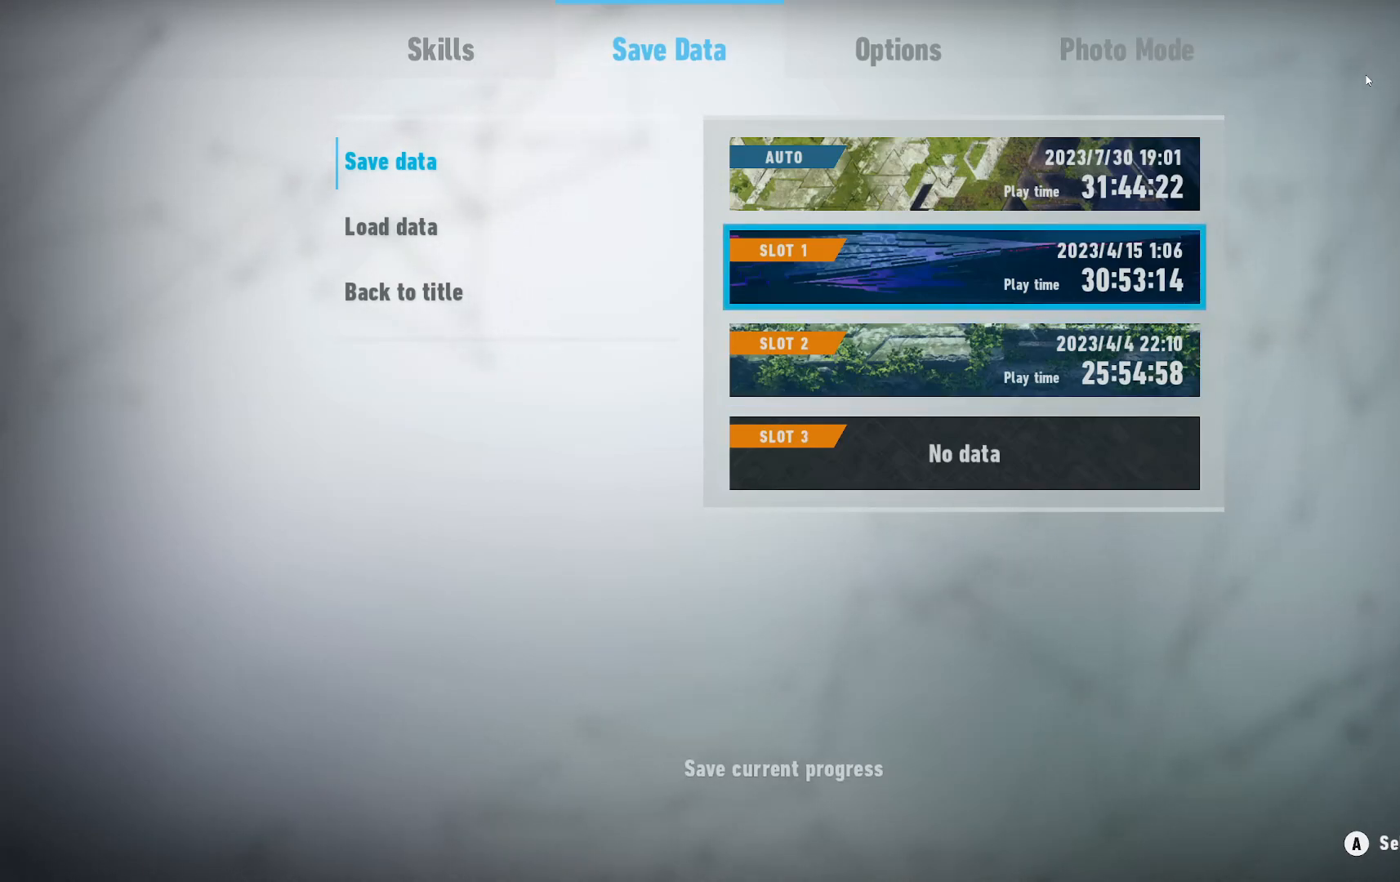
{"buttons": [], "left_stick": "center", "right_stick": "center", "events": [[300, "A", "down"], [417, "A", "up"]]}
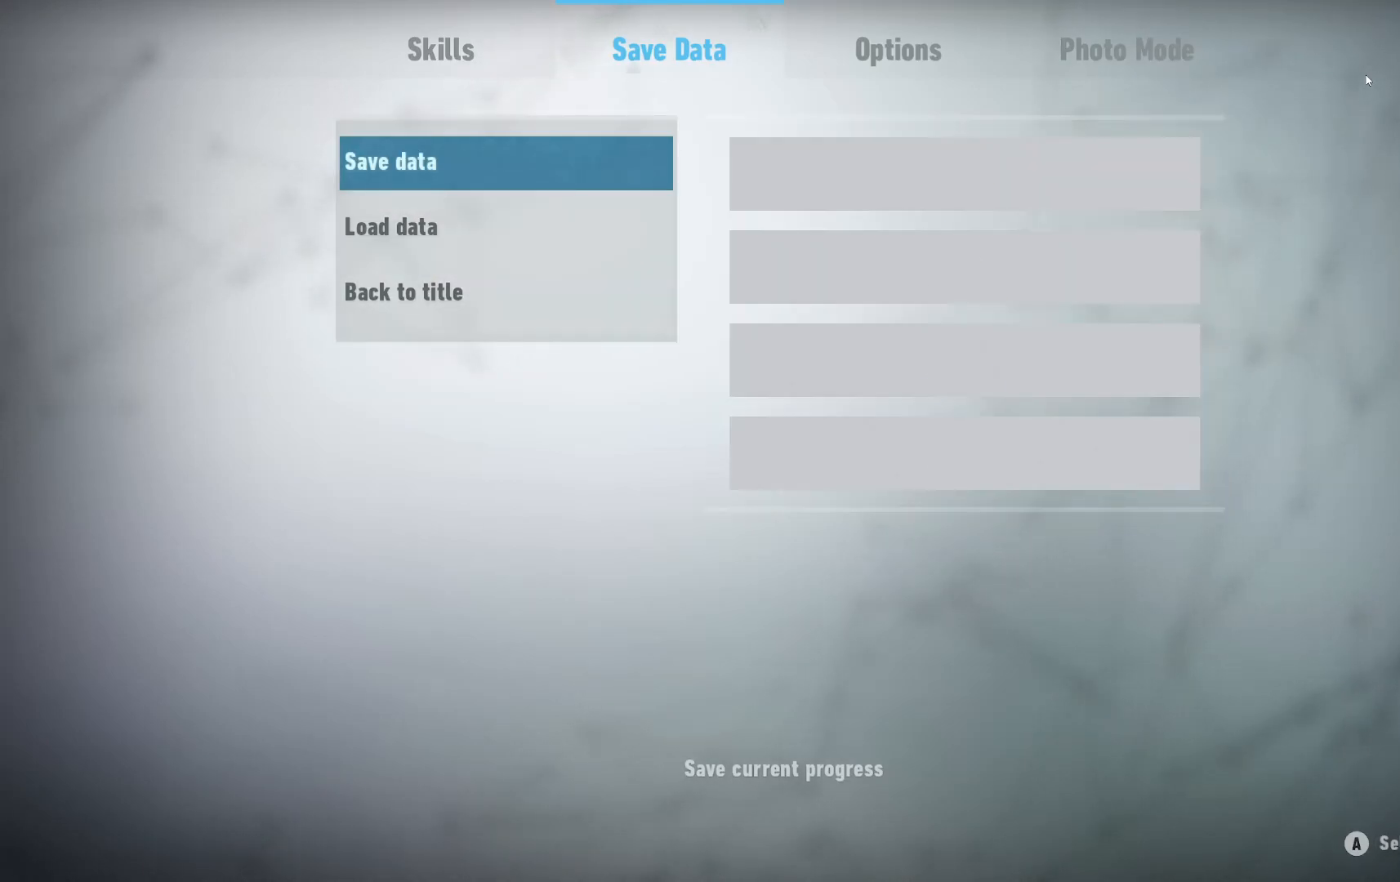
{"buttons": [], "left_stick": "center", "right_stick": "center", "events": []}
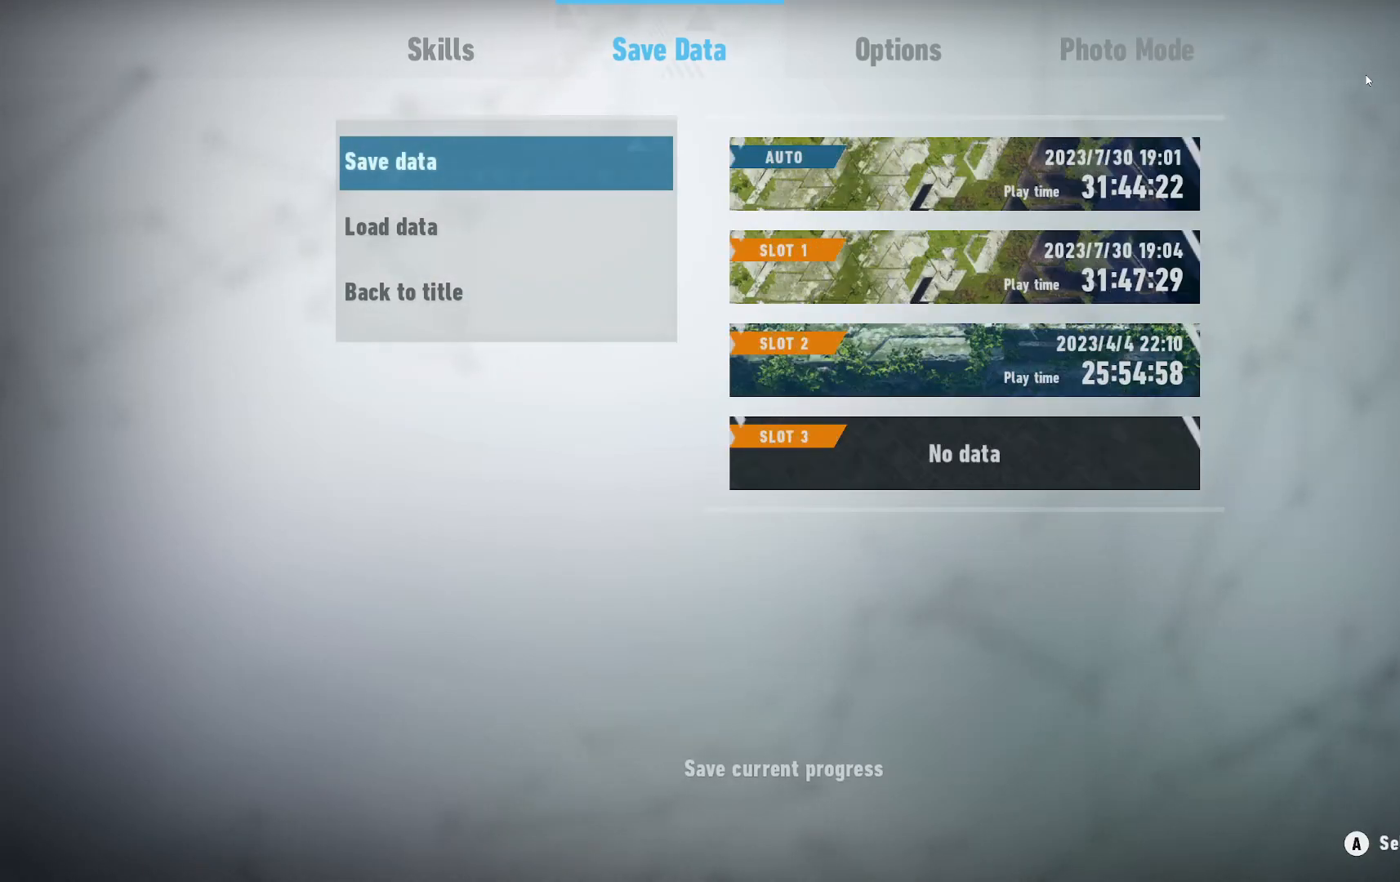
{"buttons": [], "left_stick": "center", "right_stick": "center", "events": []}
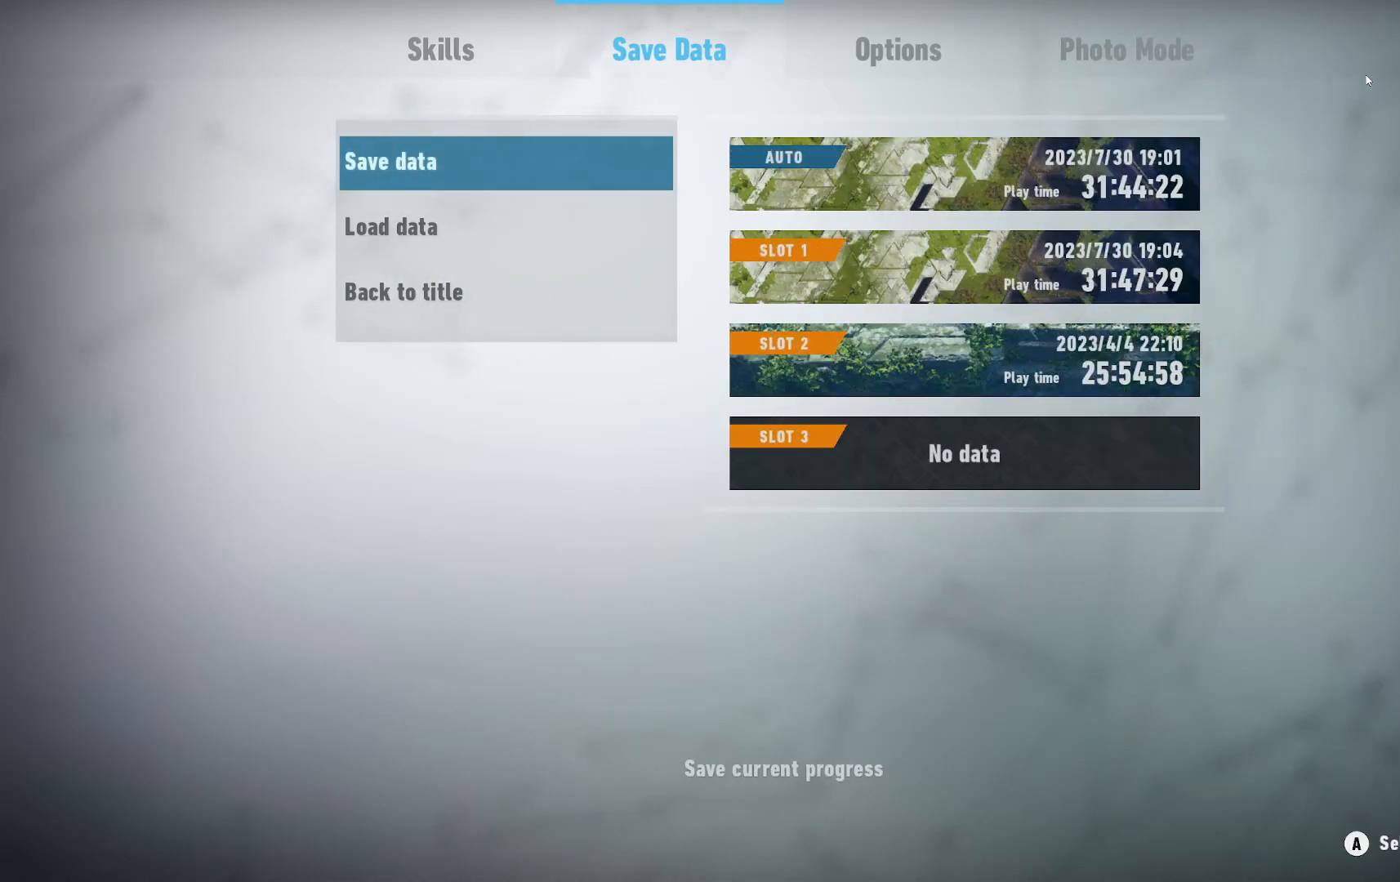
{"buttons": [], "left_stick": "center", "right_stick": "center", "events": []}
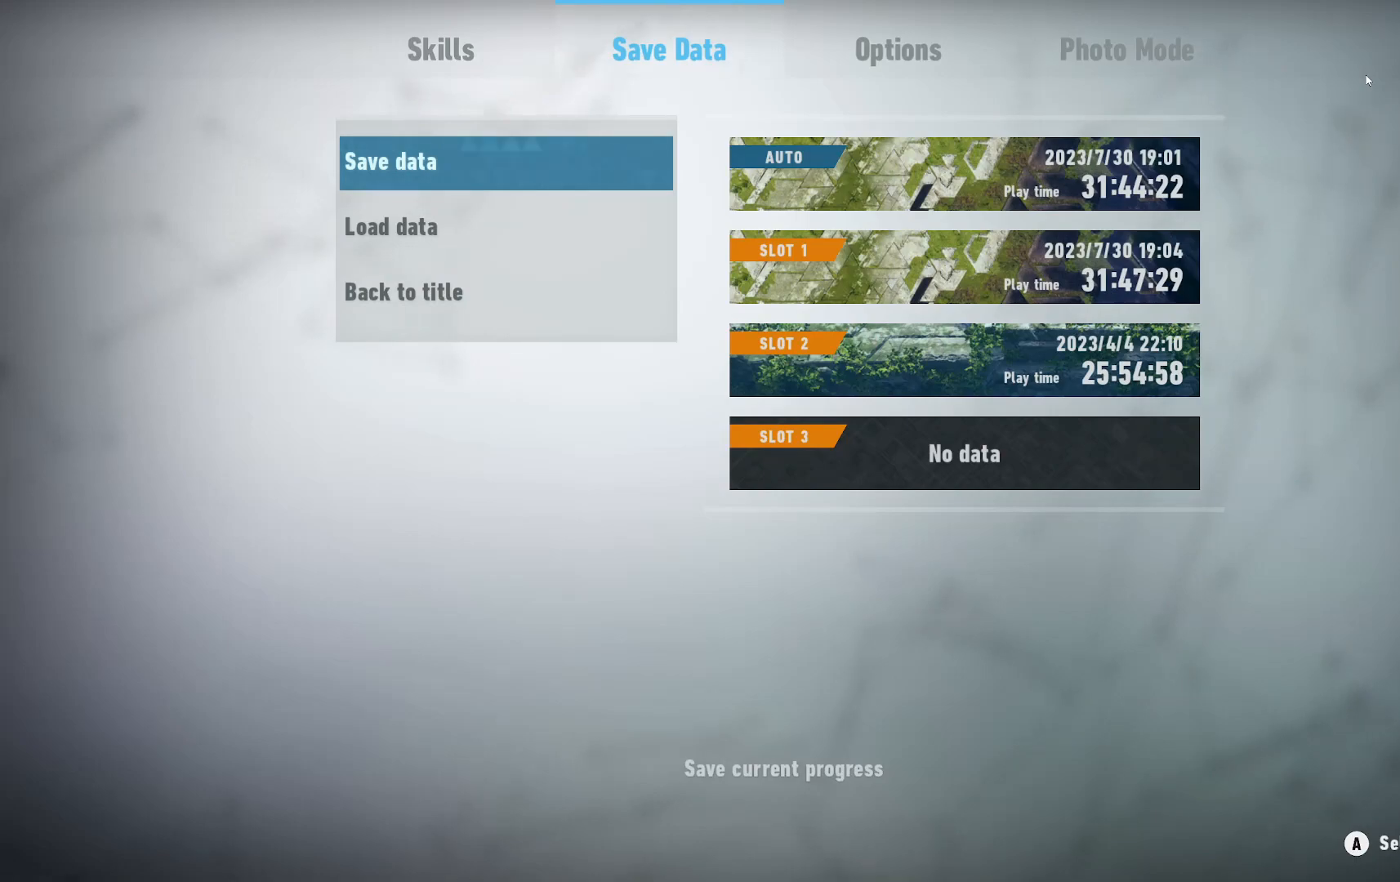
{"buttons": [], "left_stick": "center", "right_stick": "center", "events": []}
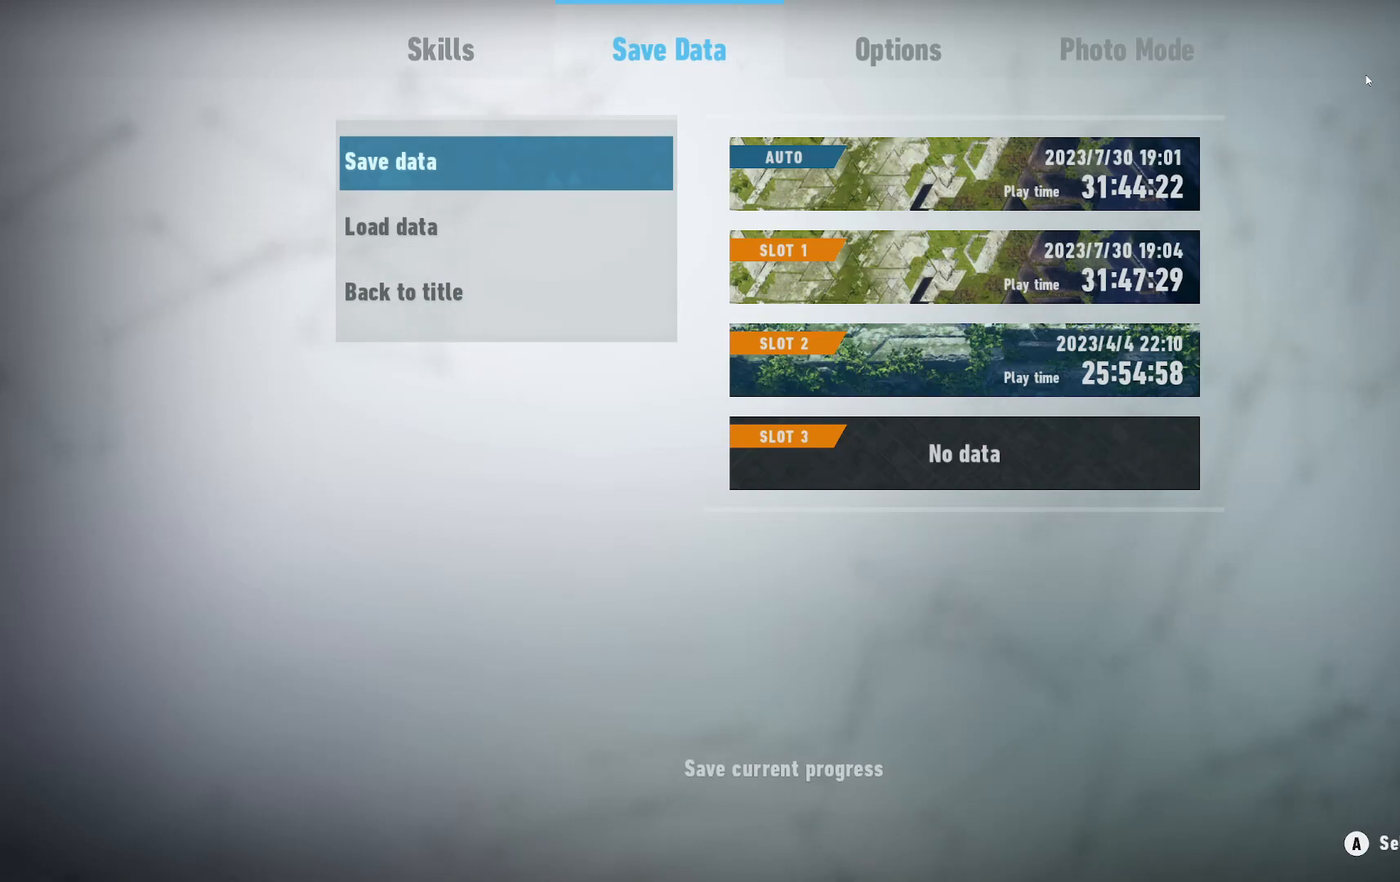
{"buttons": [], "left_stick": "center", "right_stick": "center", "events": []}
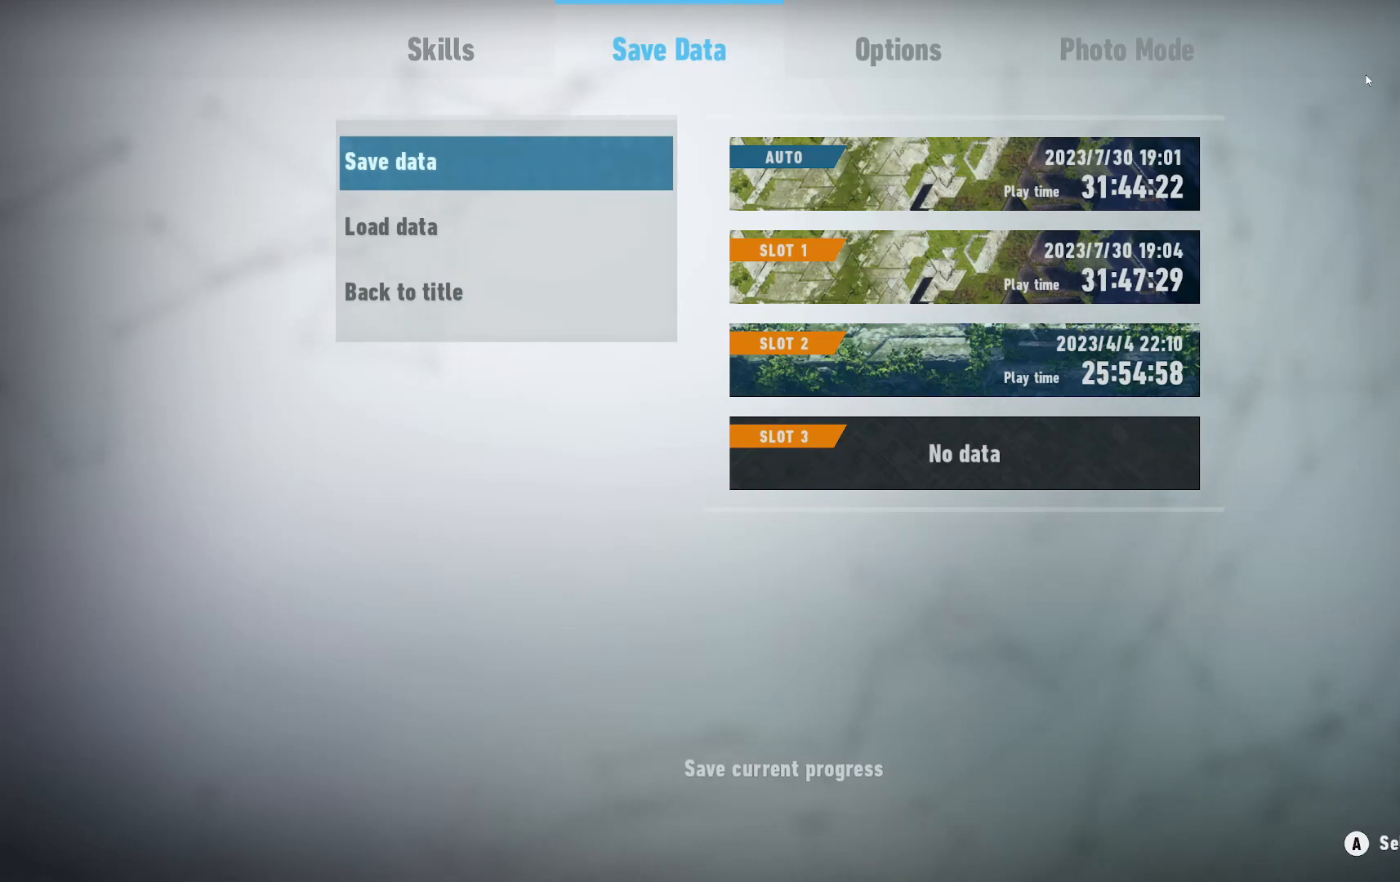
{"buttons": [], "left_stick": "center", "right_stick": "center", "events": []}
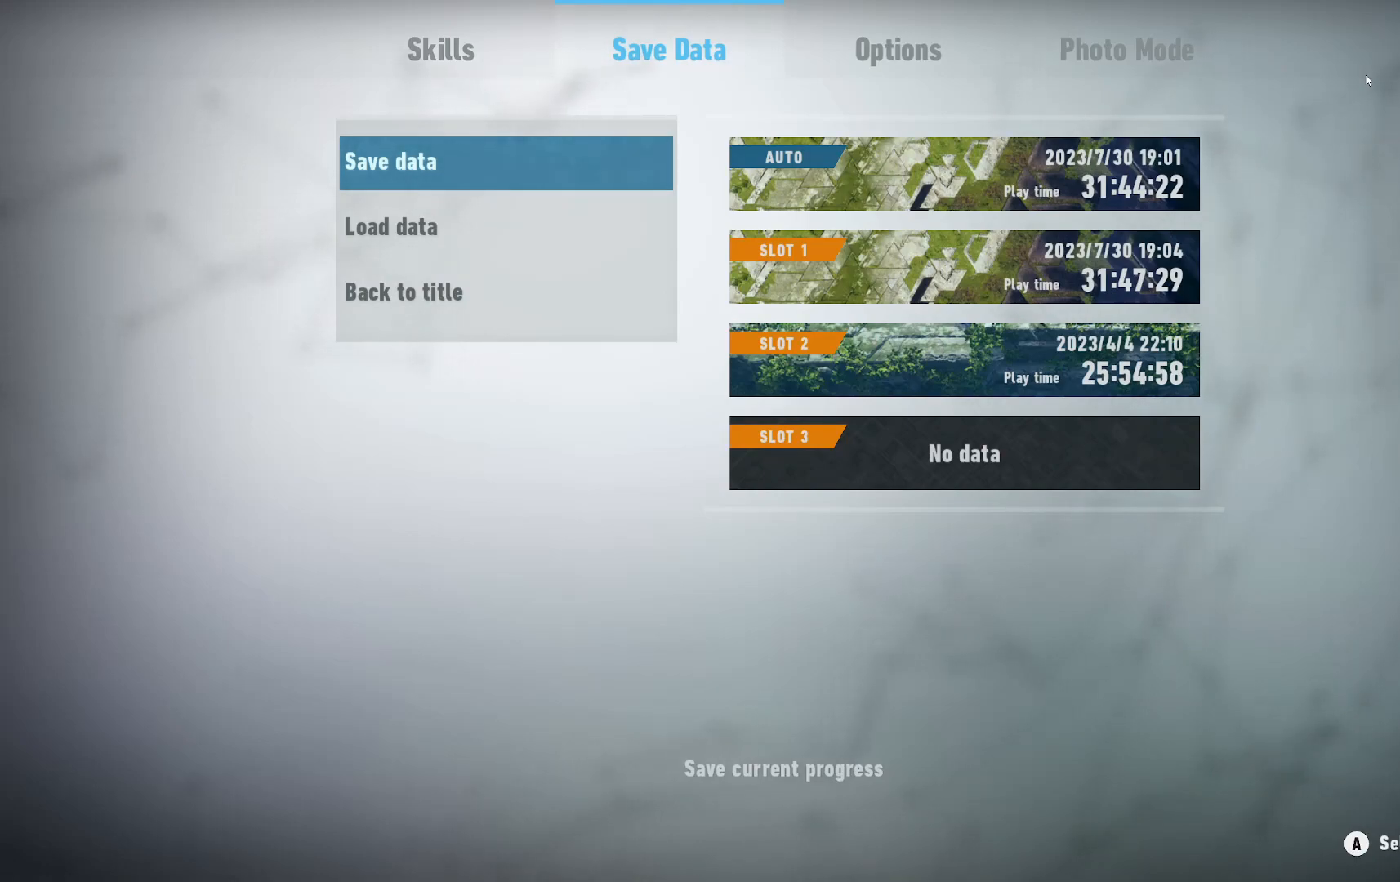
{"buttons": [], "left_stick": "down", "right_stick": "center", "events": [[467, "left_stick", "down"]]}
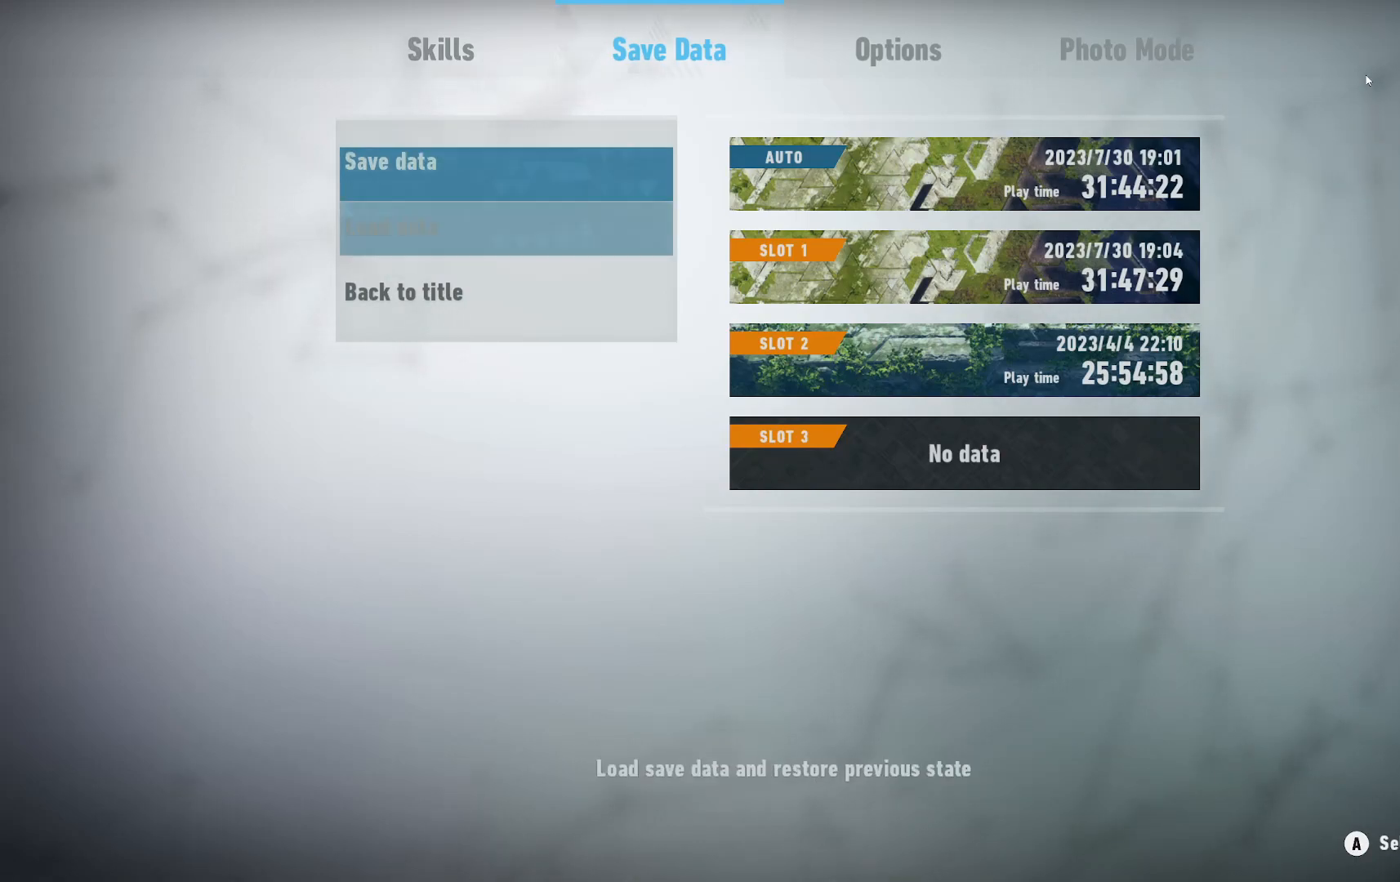
{"buttons": [], "left_stick": "center", "right_stick": "center", "events": [[167, "left_stick", "center"], [267, "left_stick", "down"], [450, "left_stick", "center"]]}
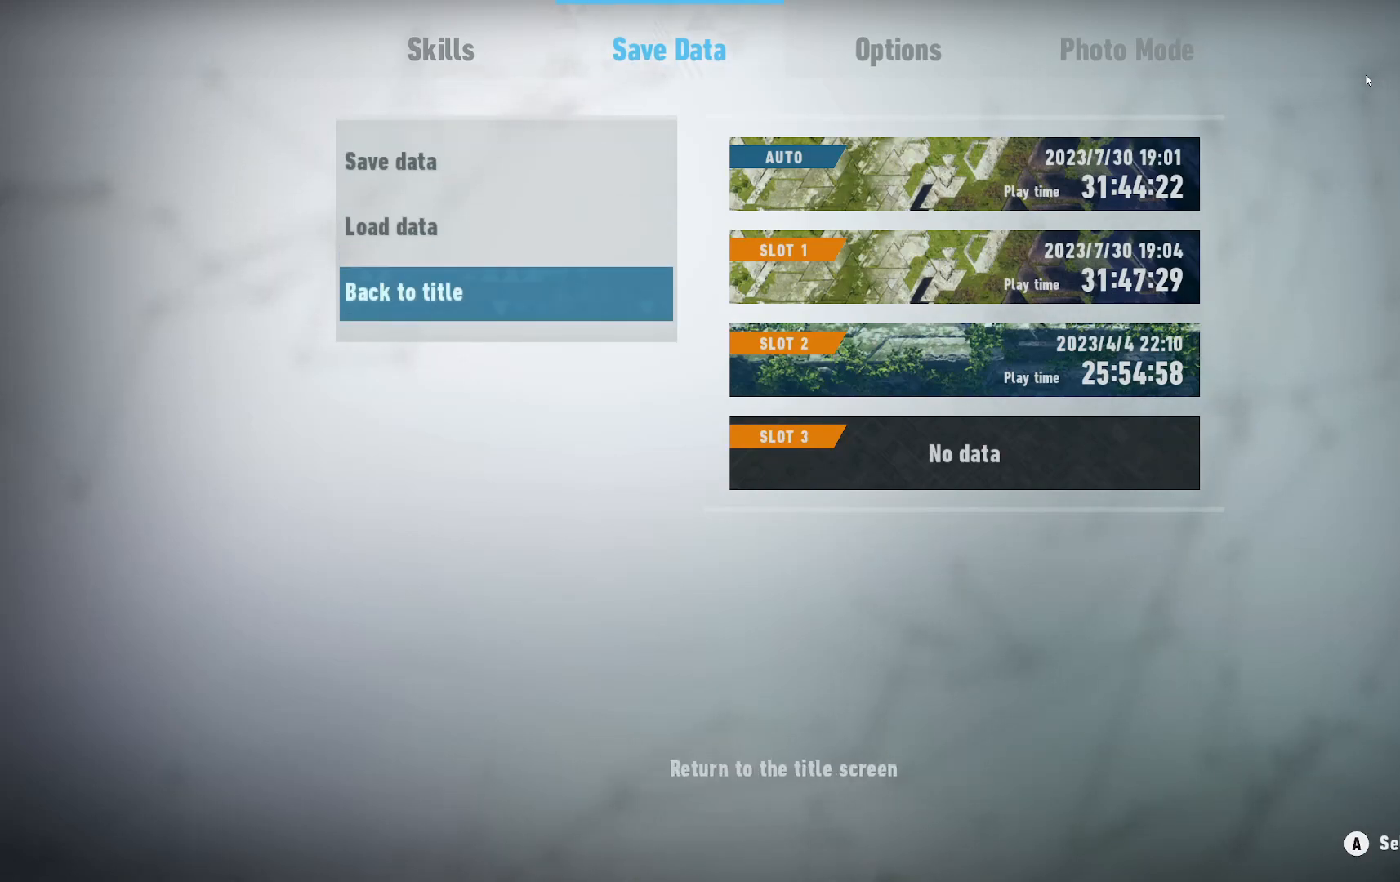
{"buttons": [], "left_stick": "center", "right_stick": "center", "events": []}
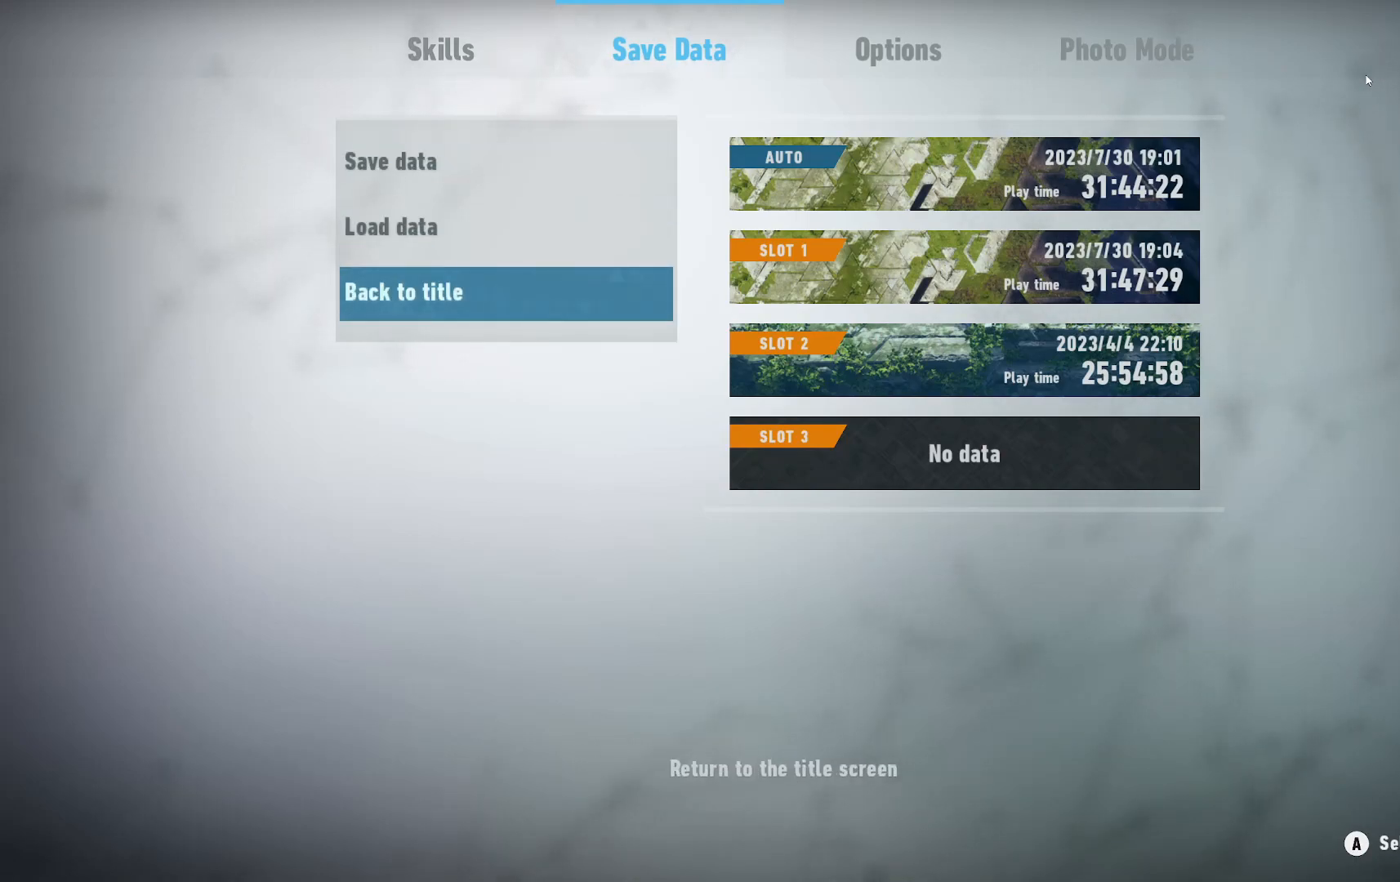
{"buttons": [], "left_stick": "center", "right_stick": "center", "events": []}
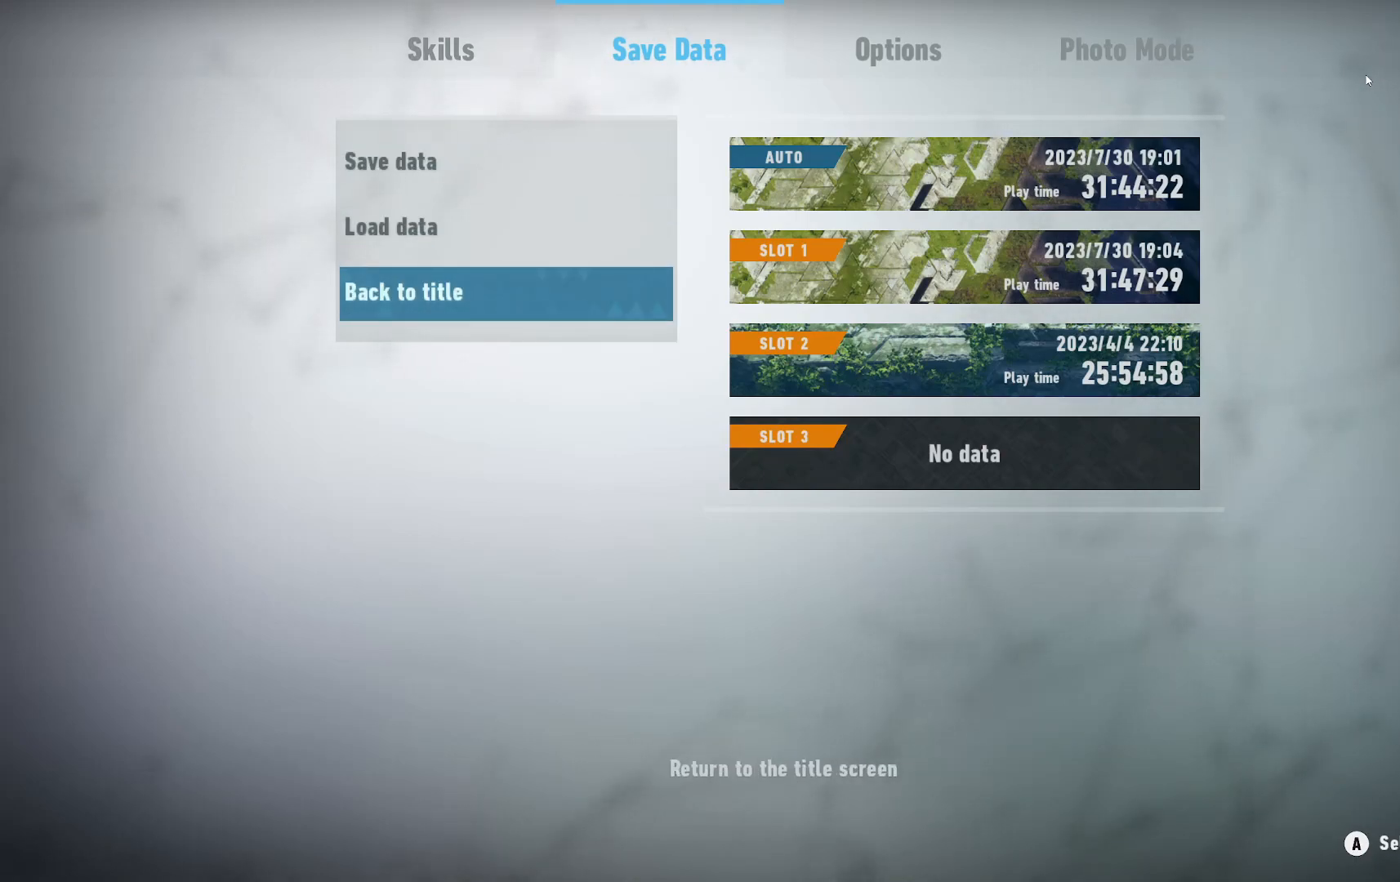
{"buttons": [], "left_stick": "center", "right_stick": "center", "events": []}
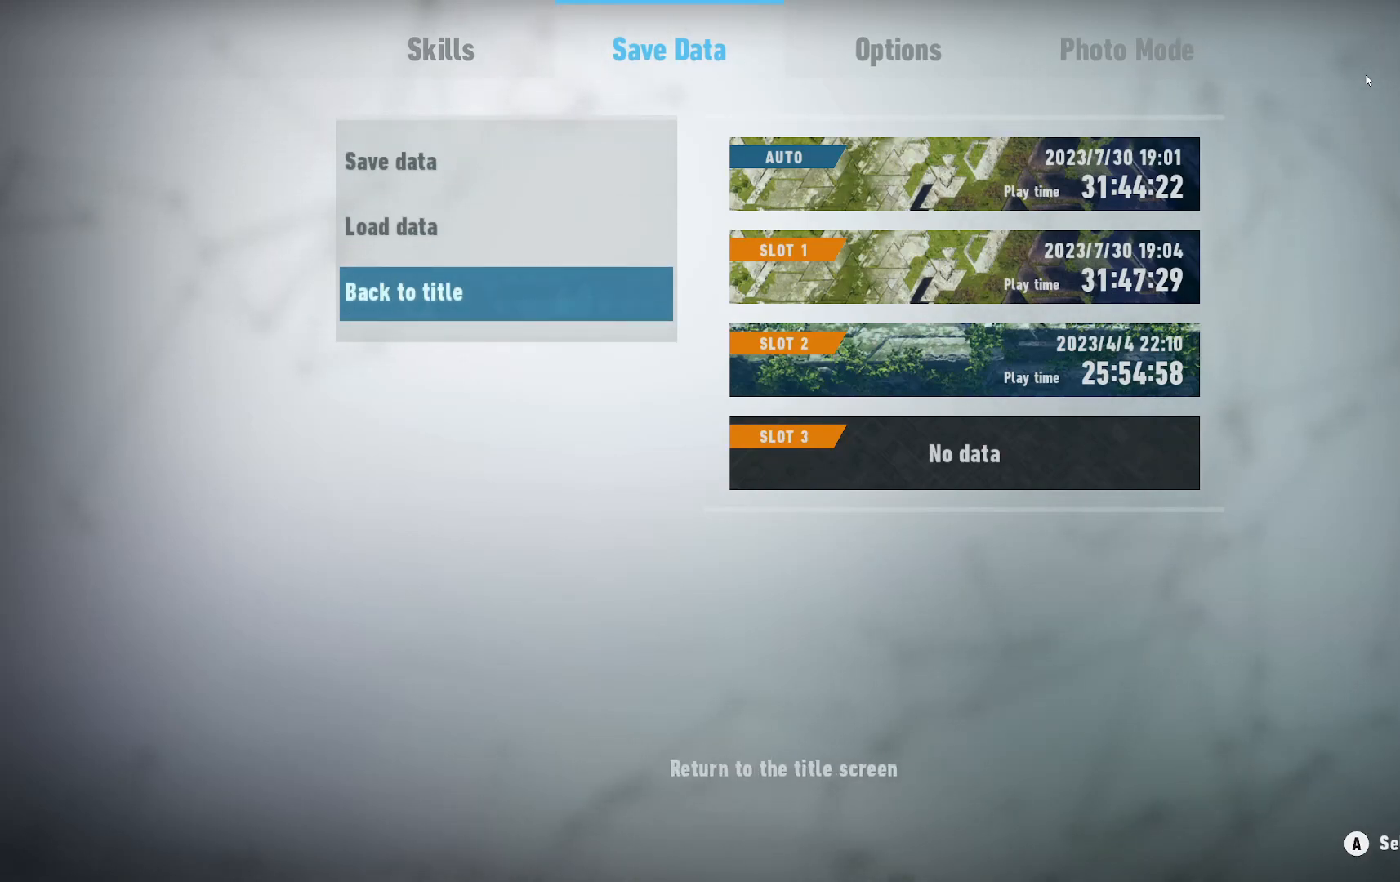
{"buttons": [], "left_stick": "center", "right_stick": "center", "events": []}
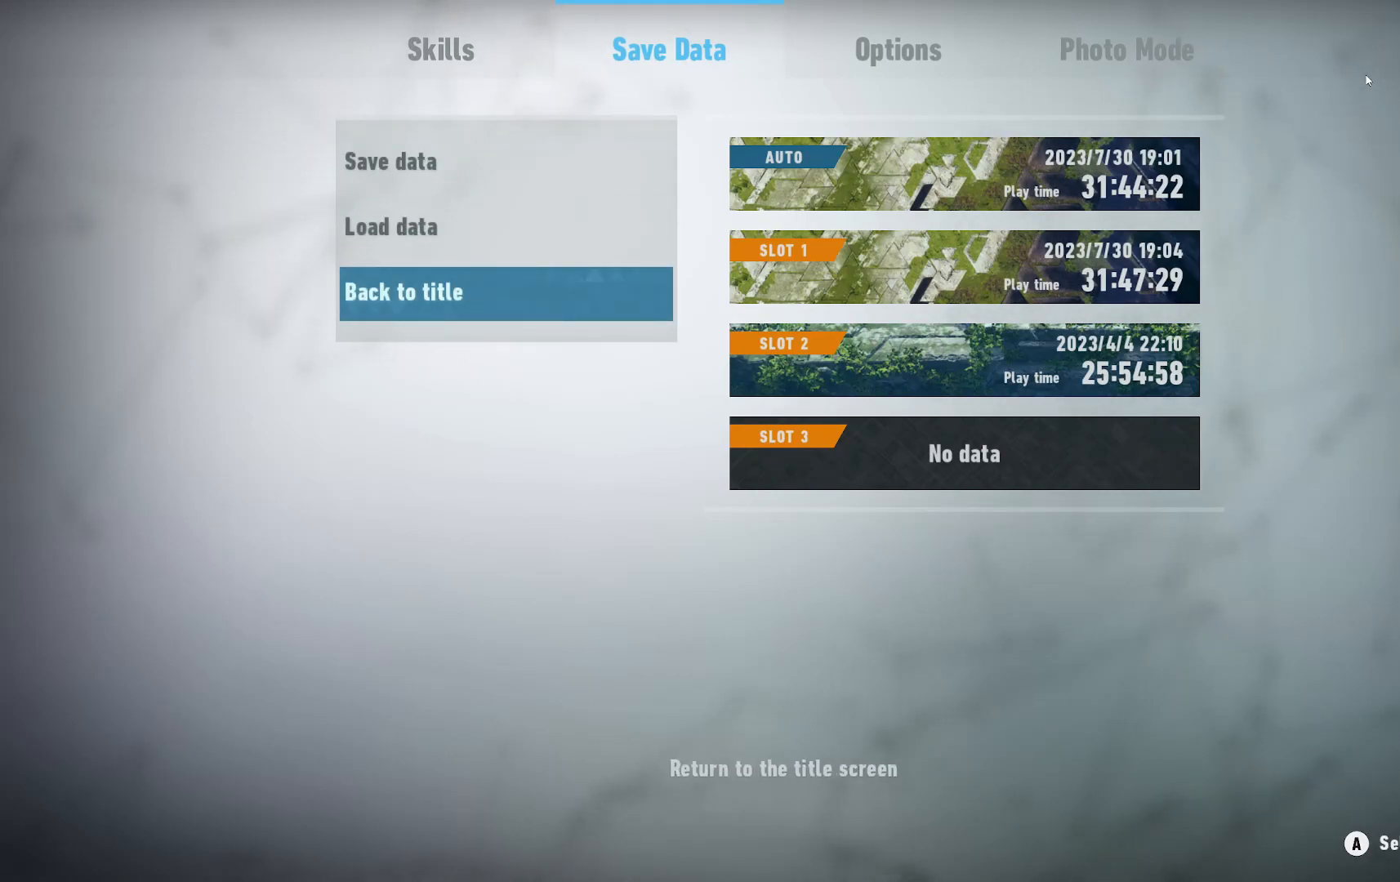
{"buttons": [], "left_stick": "center", "right_stick": "center", "events": []}
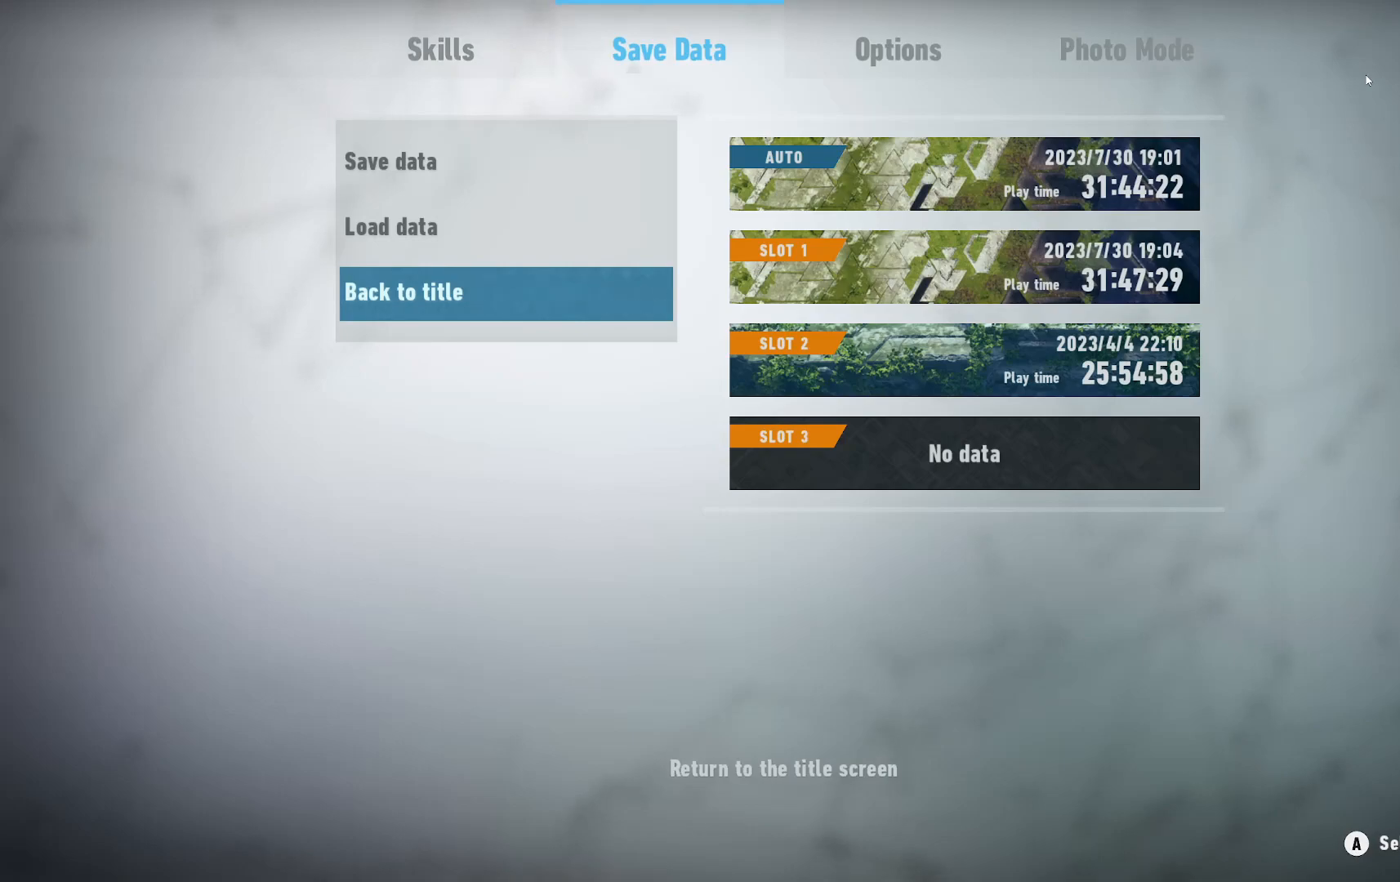
{"buttons": [], "left_stick": "center", "right_stick": "center", "events": []}
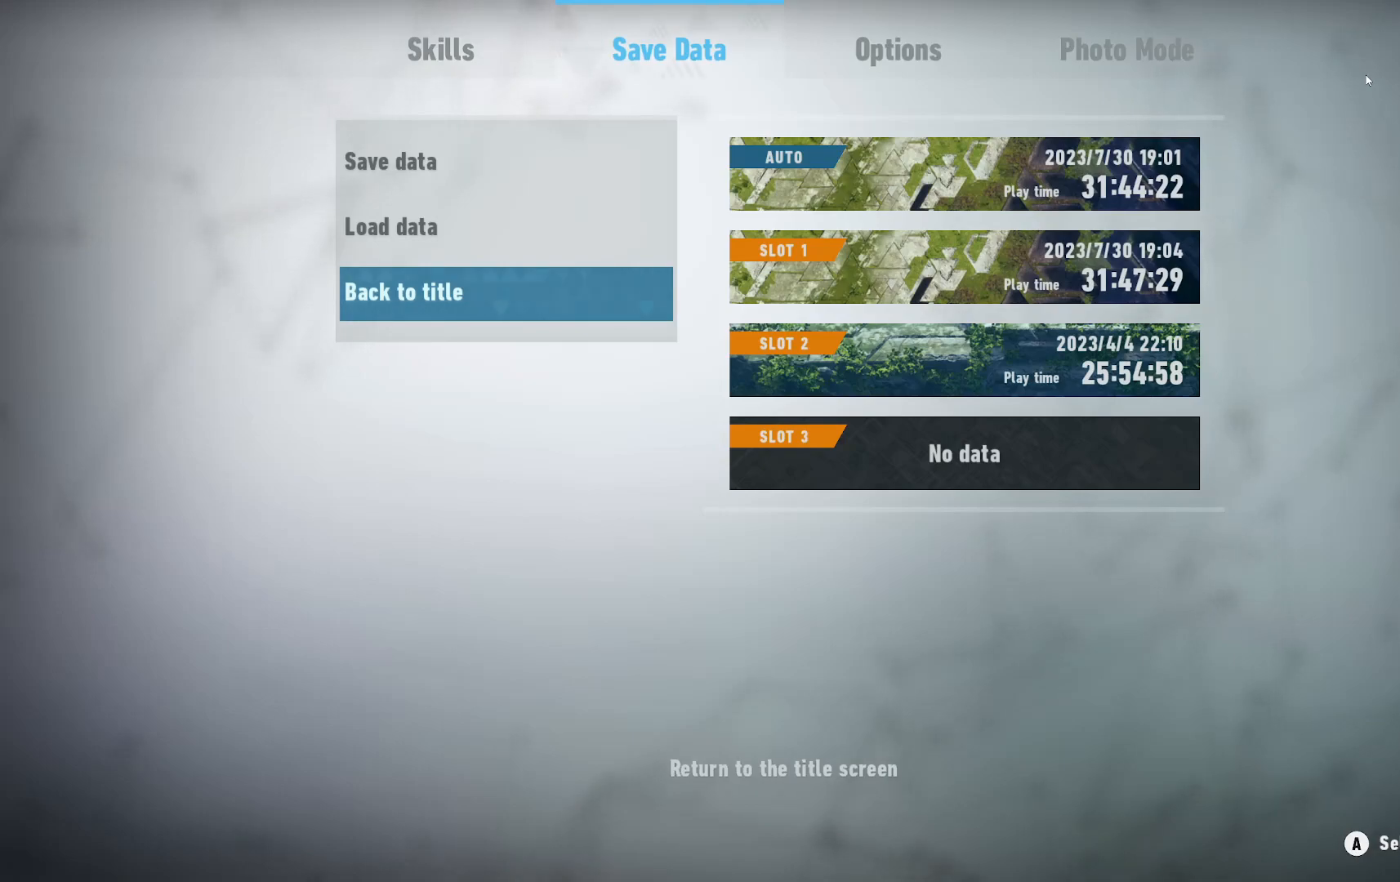
{"buttons": [], "left_stick": "center", "right_stick": "center", "events": []}
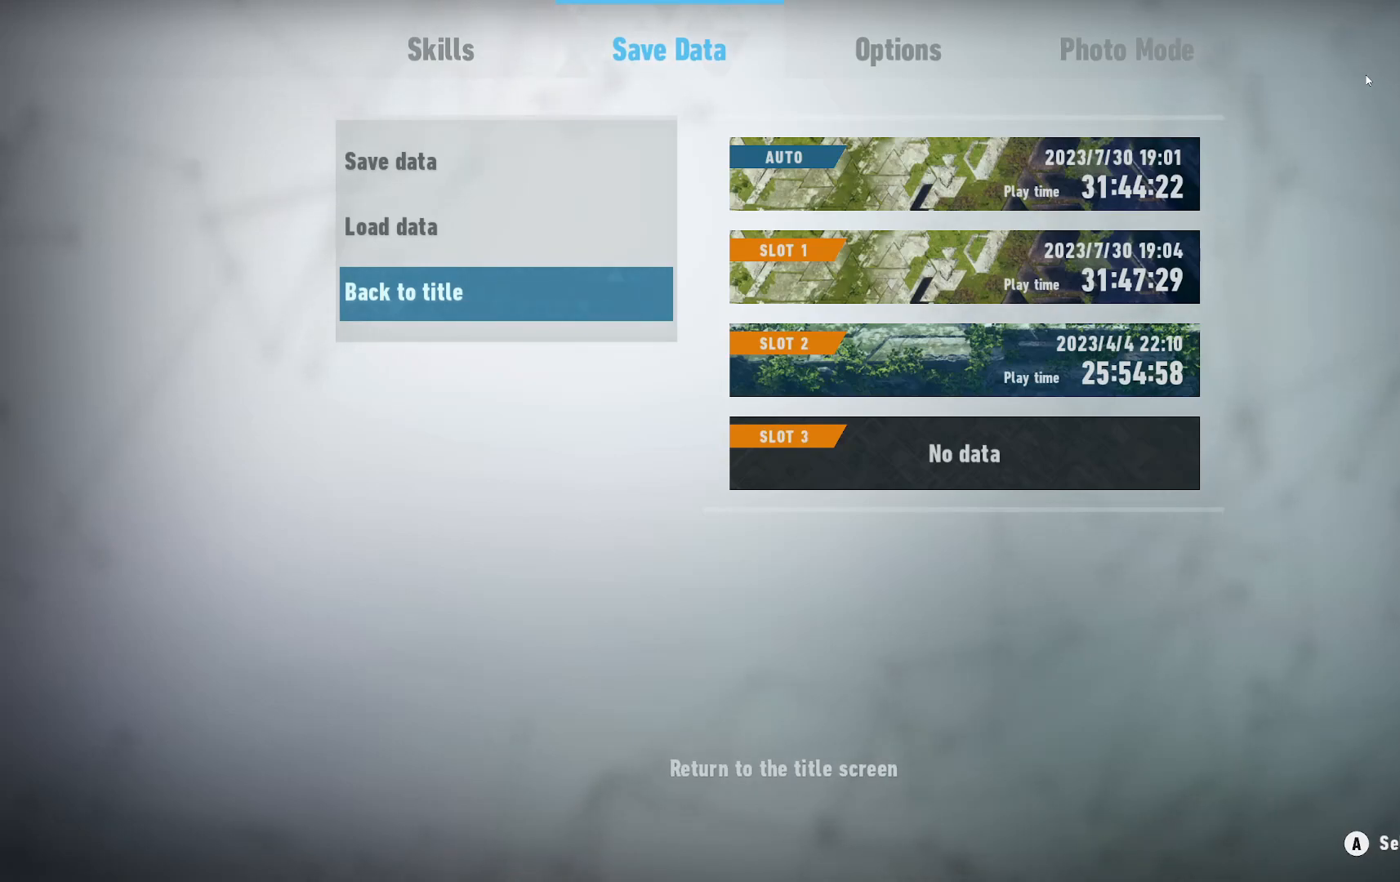
{"buttons": [], "left_stick": "center", "right_stick": "center", "events": [[333, "A", "down"], [417, "A", "up"]]}